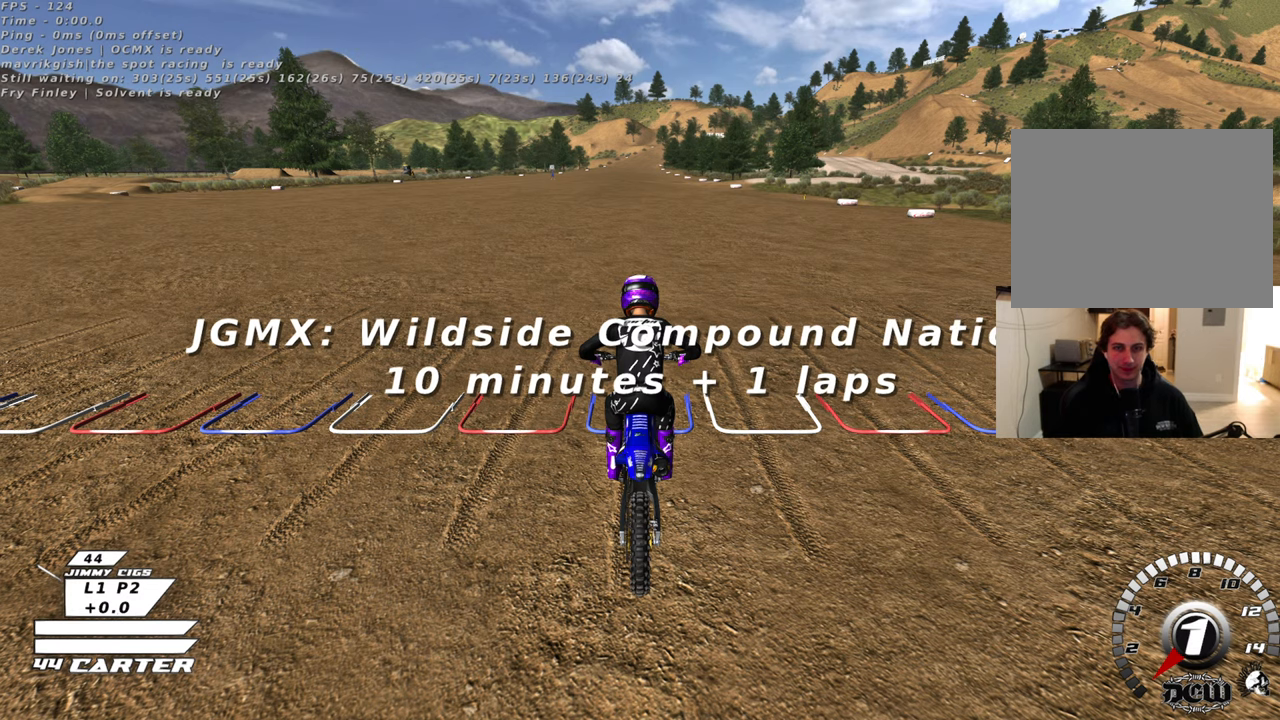
Gameplay with a controller (Xbox layout); each line is a JSON object with the inputs held at the frame after it. "events" lists button and stick changes between this image and that frame as [ms after this image, input, new state], when the widget could be followed in between.
{"buttons": [], "left_stick": "center", "right_stick": "center", "events": [[50, "left_stick", "down"], [350, "left_stick", "center"]]}
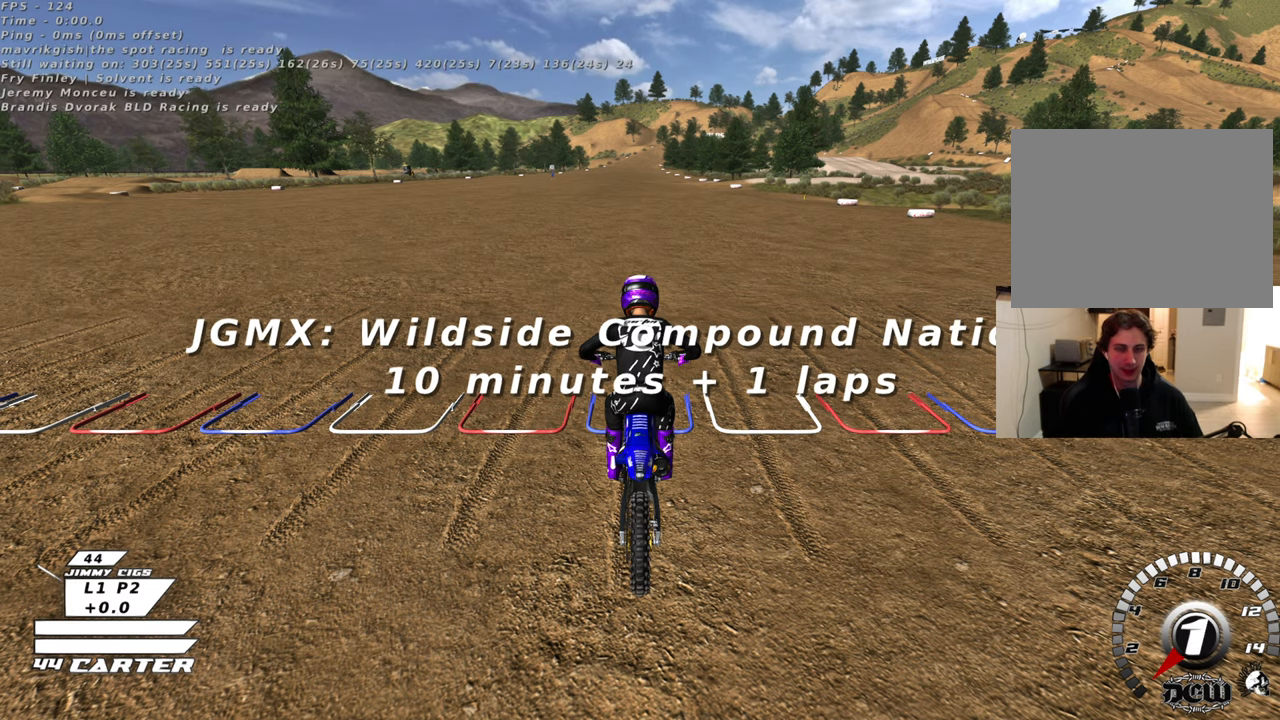
{"buttons": [], "left_stick": "center", "right_stick": "center", "events": []}
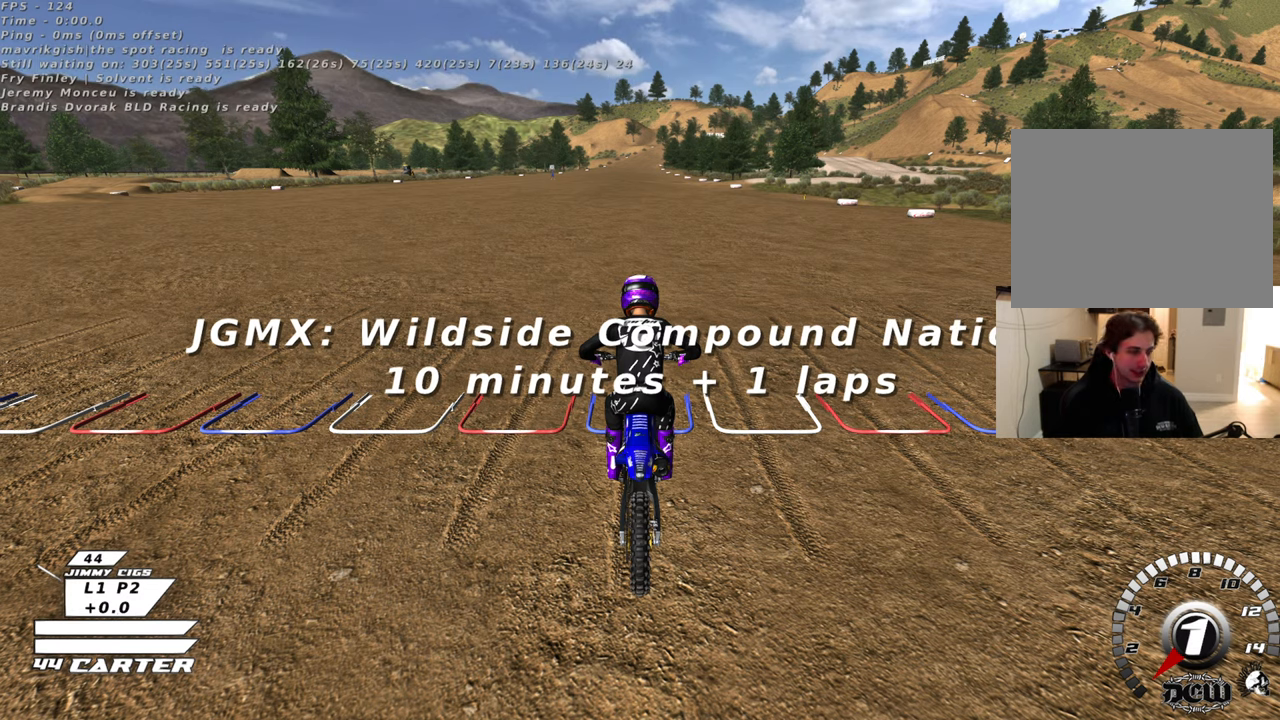
{"buttons": [], "left_stick": "down", "right_stick": "center", "events": [[350, "left_stick", "down"]]}
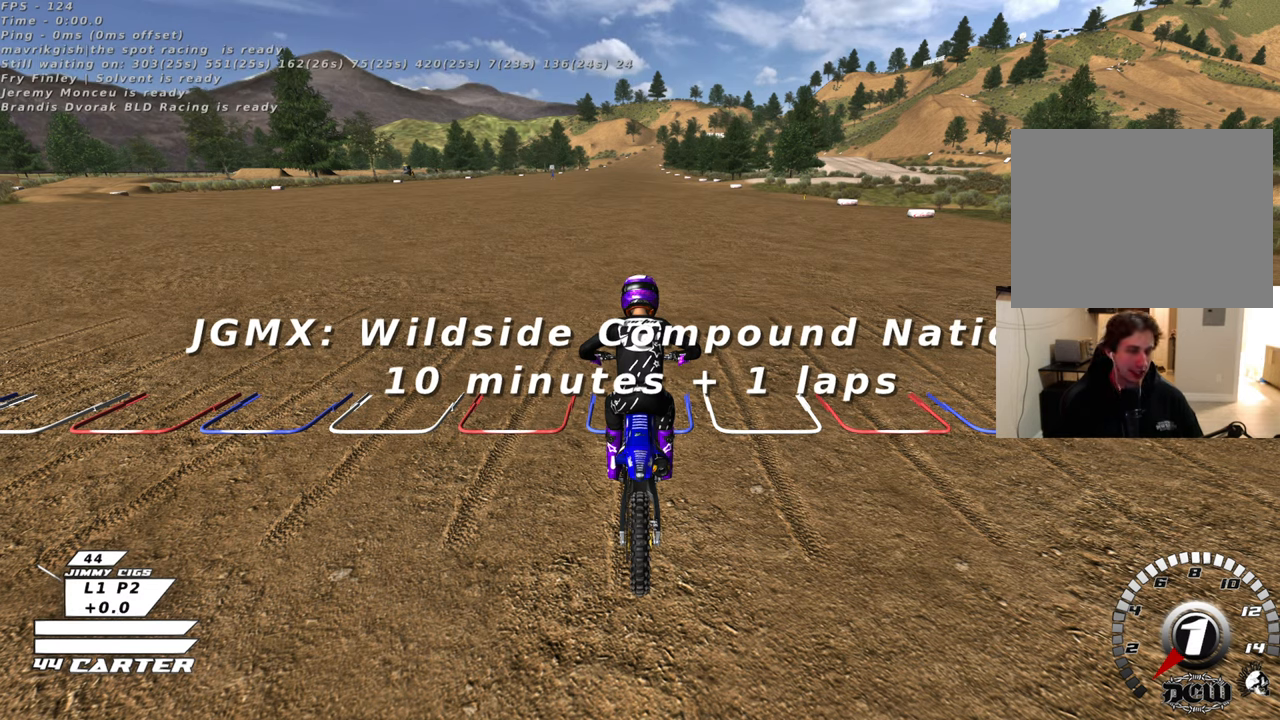
{"buttons": [], "left_stick": "center", "right_stick": "center", "events": [[367, "left_stick", "center"]]}
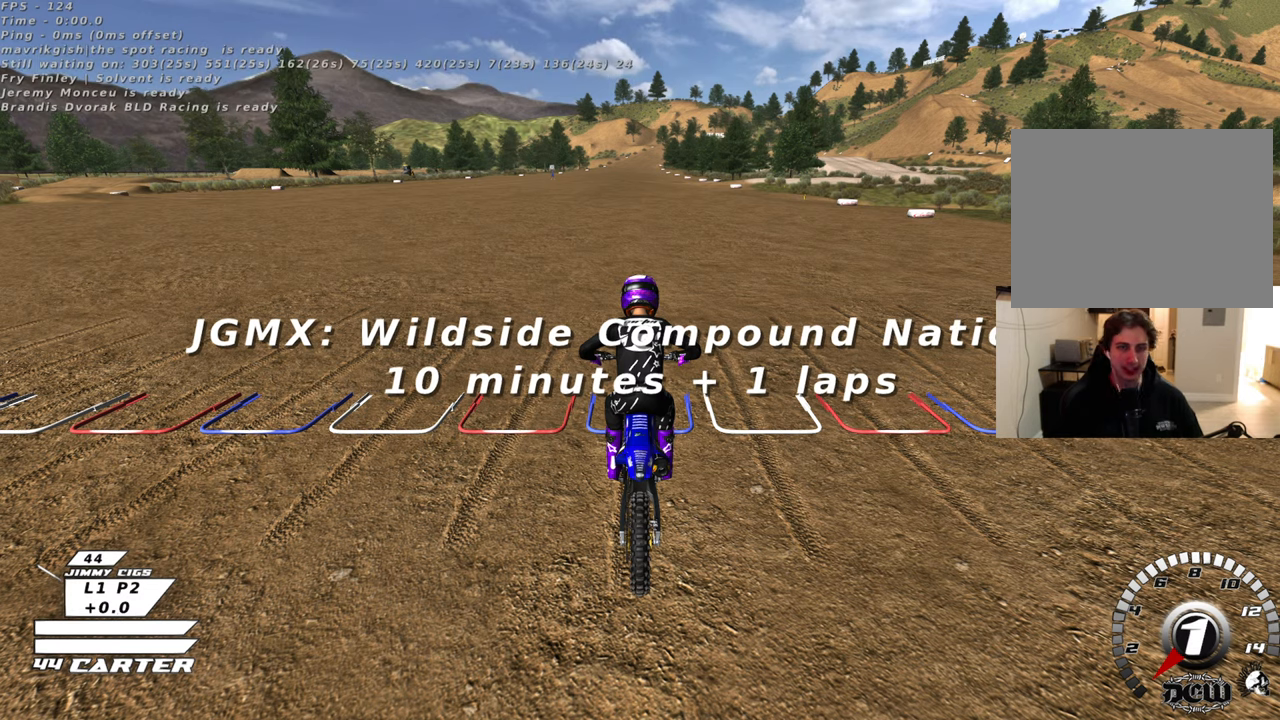
{"buttons": [], "left_stick": "down", "right_stick": "center", "events": [[433, "left_stick", "down"]]}
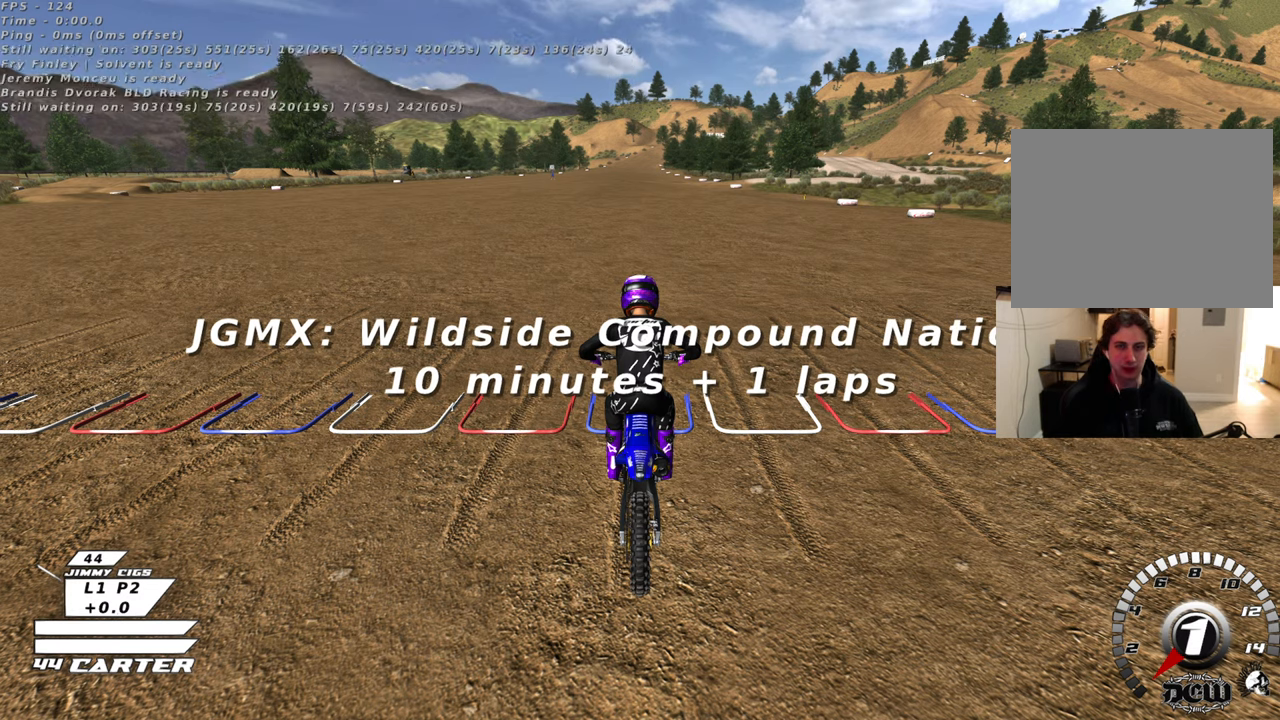
{"buttons": [], "left_stick": "center", "right_stick": "center", "events": [[267, "left_stick", "center"]]}
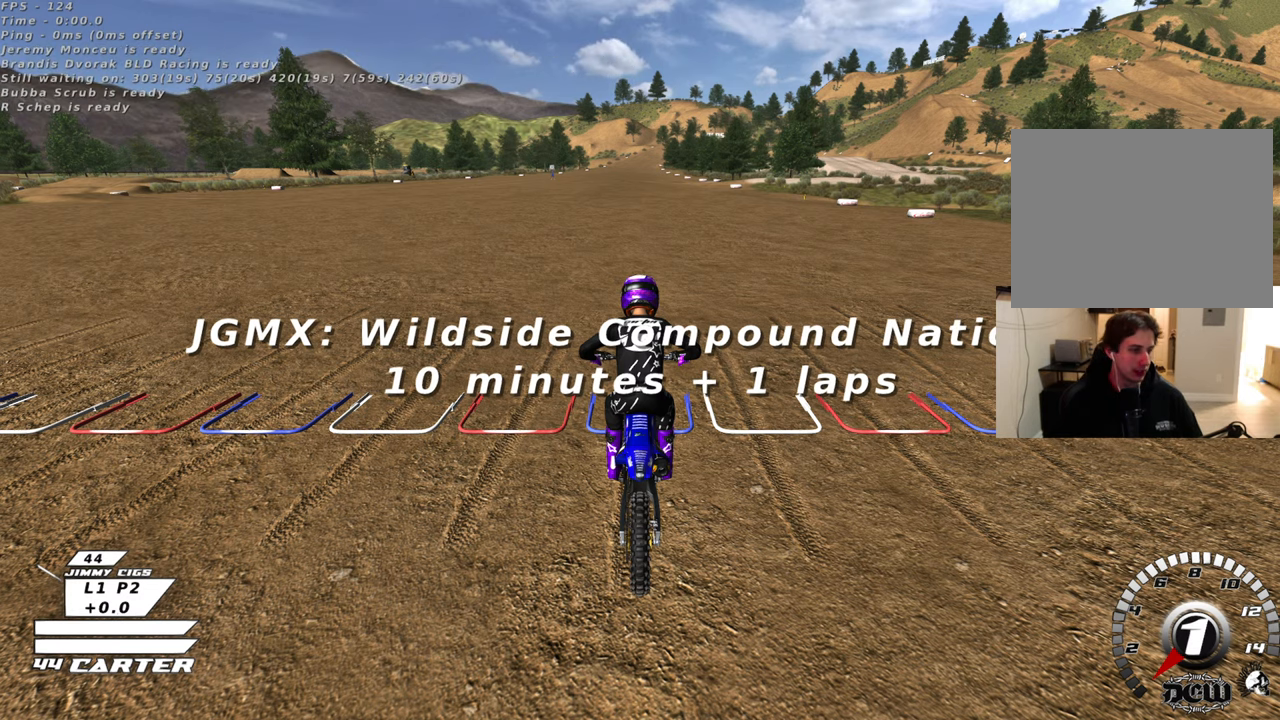
{"buttons": [], "left_stick": "center", "right_stick": "center", "events": []}
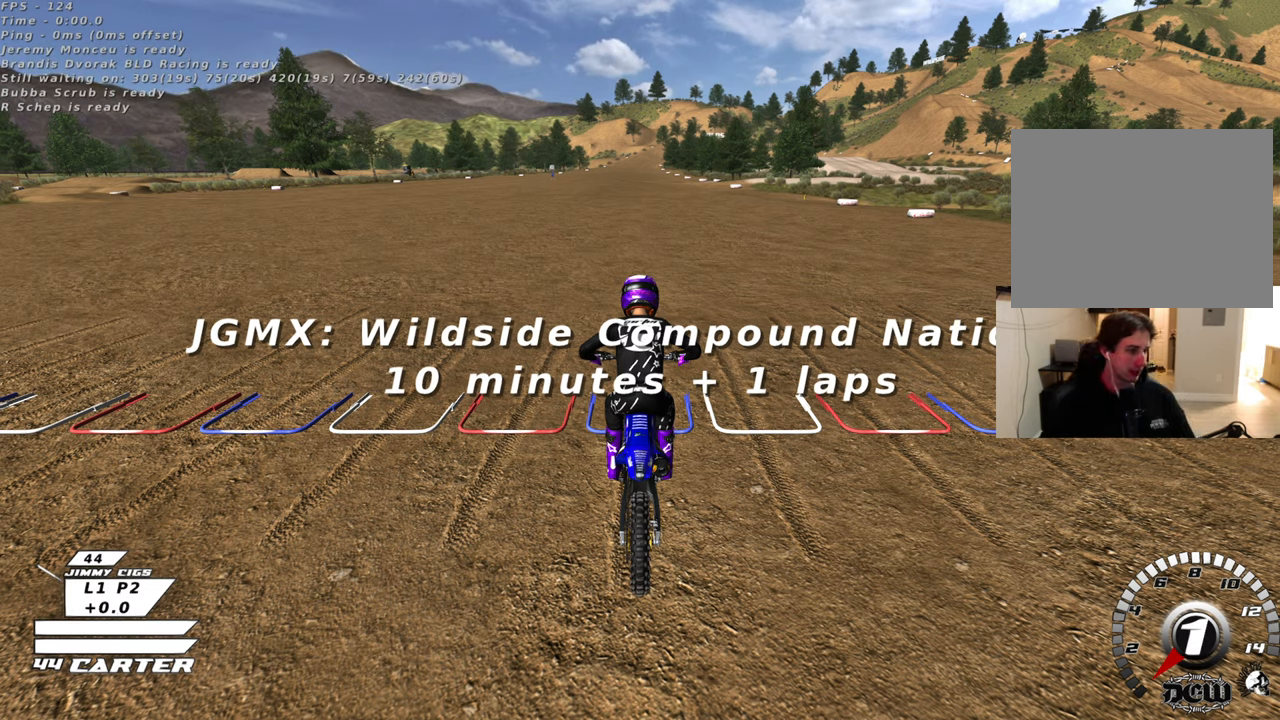
{"buttons": [], "left_stick": "center", "right_stick": "center", "events": []}
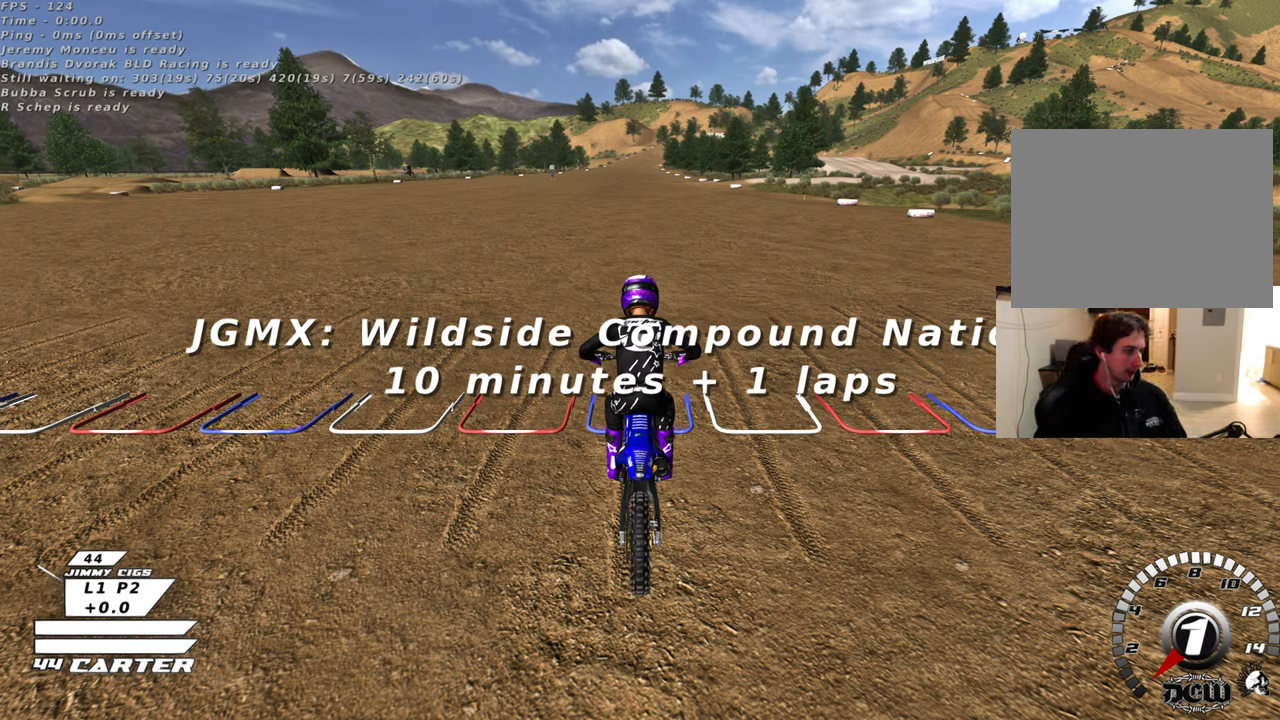
{"buttons": [], "left_stick": "center", "right_stick": "center", "events": []}
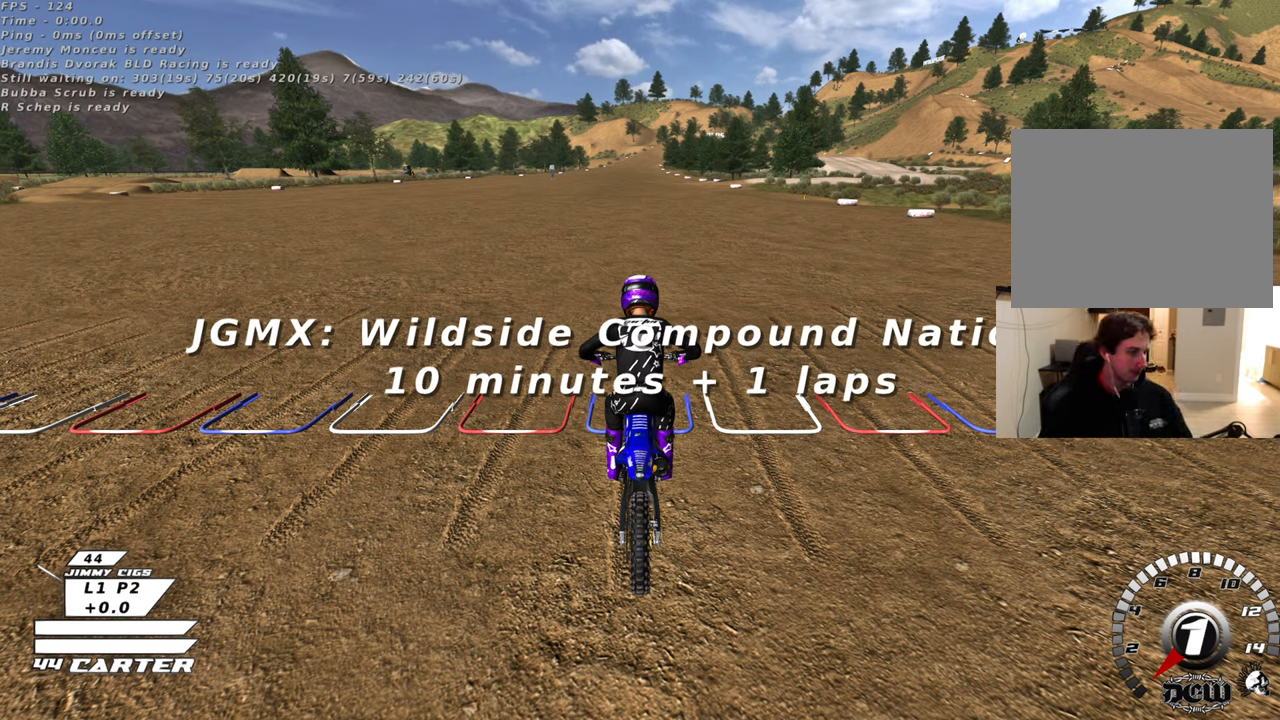
{"buttons": [], "left_stick": "center", "right_stick": "center", "events": []}
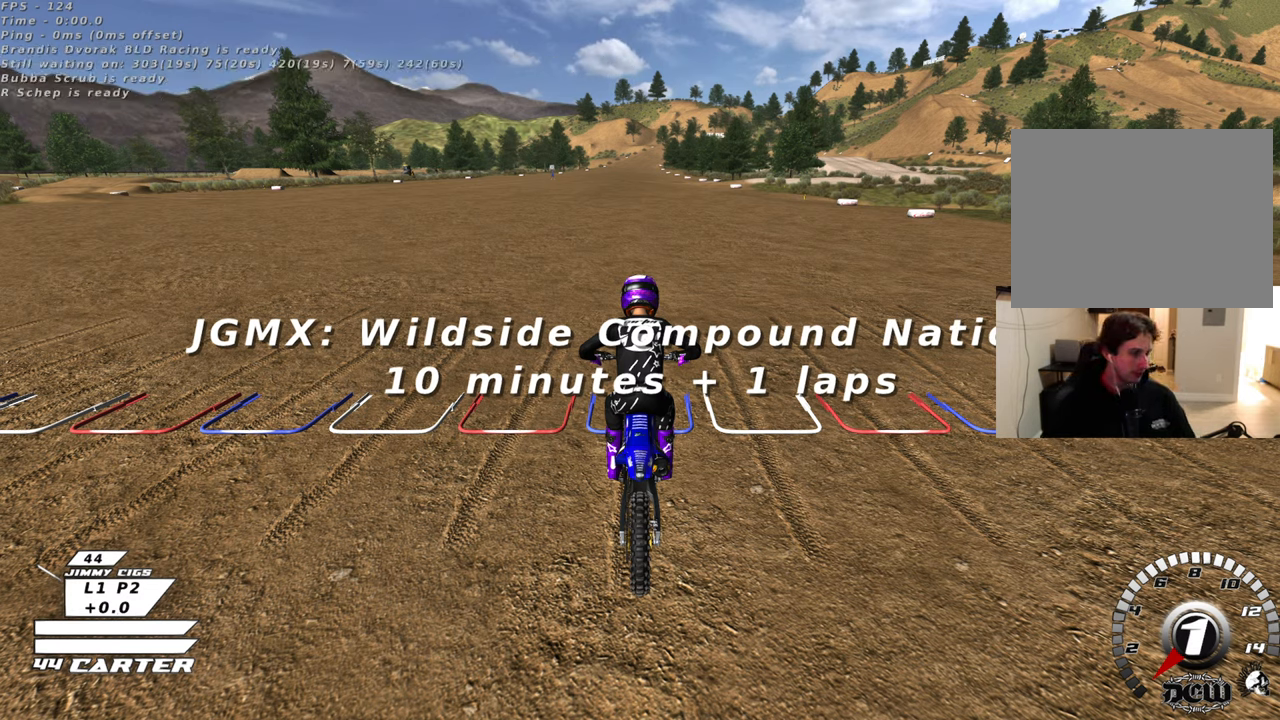
{"buttons": [], "left_stick": "center", "right_stick": "center", "events": []}
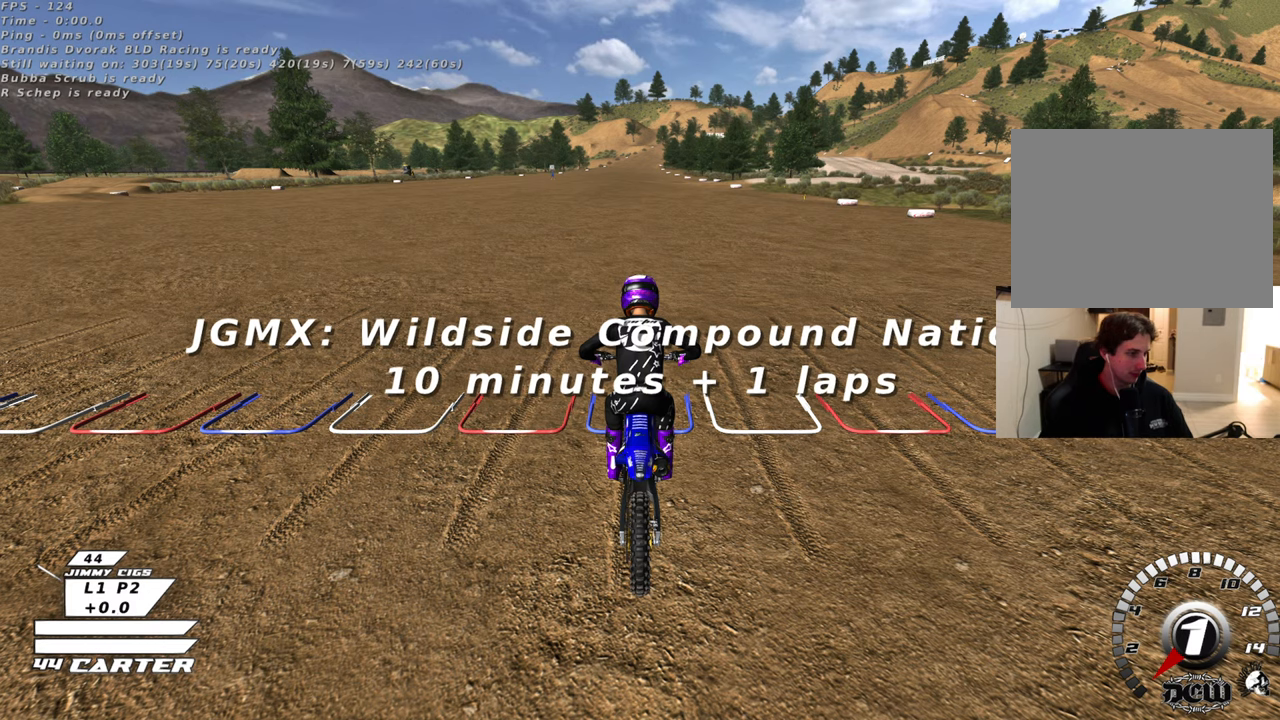
{"buttons": [], "left_stick": "down", "right_stick": "center", "events": [[283, "left_stick", "down"]]}
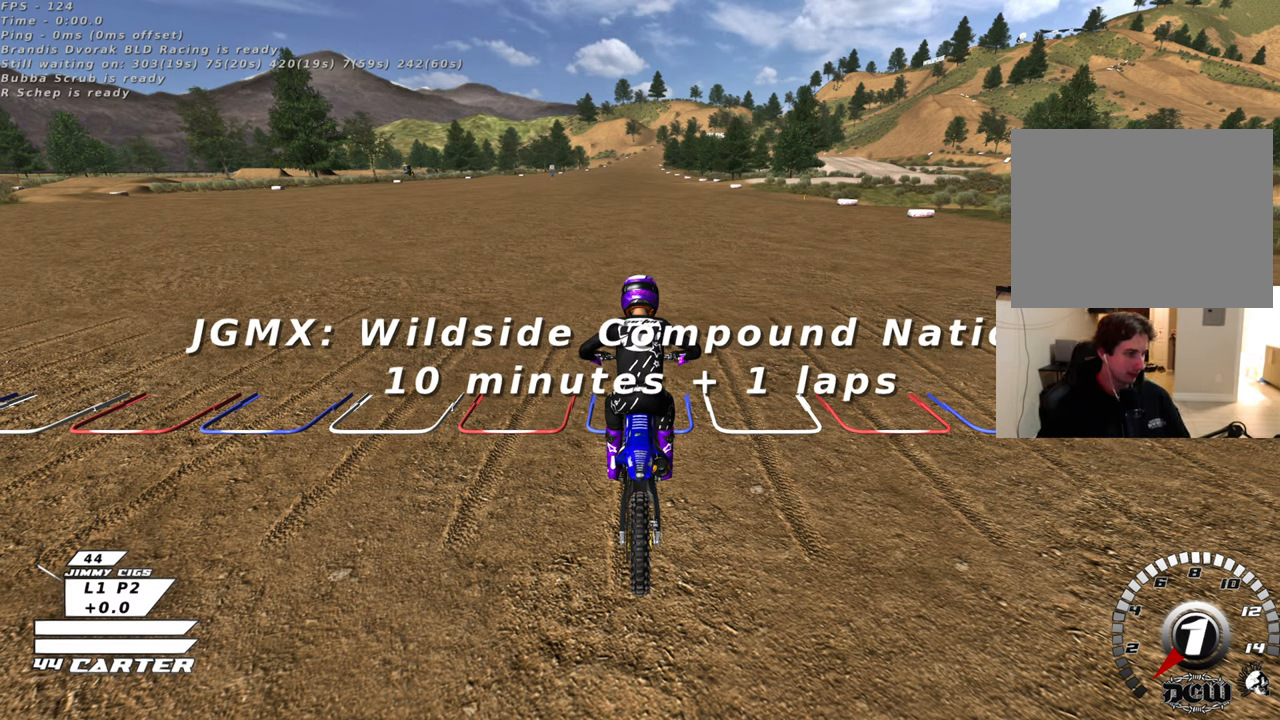
{"buttons": [], "left_stick": "center", "right_stick": "center", "events": [[83, "left_stick", "center"]]}
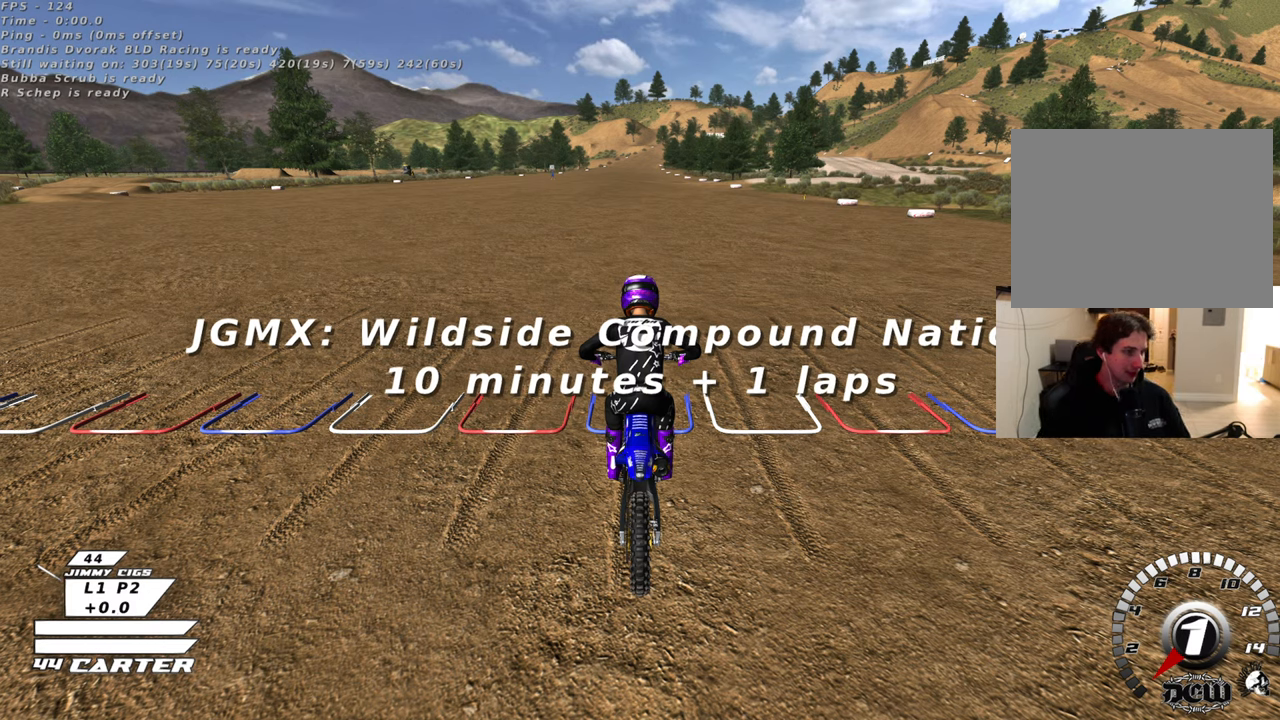
{"buttons": [], "left_stick": "center", "right_stick": "center", "events": []}
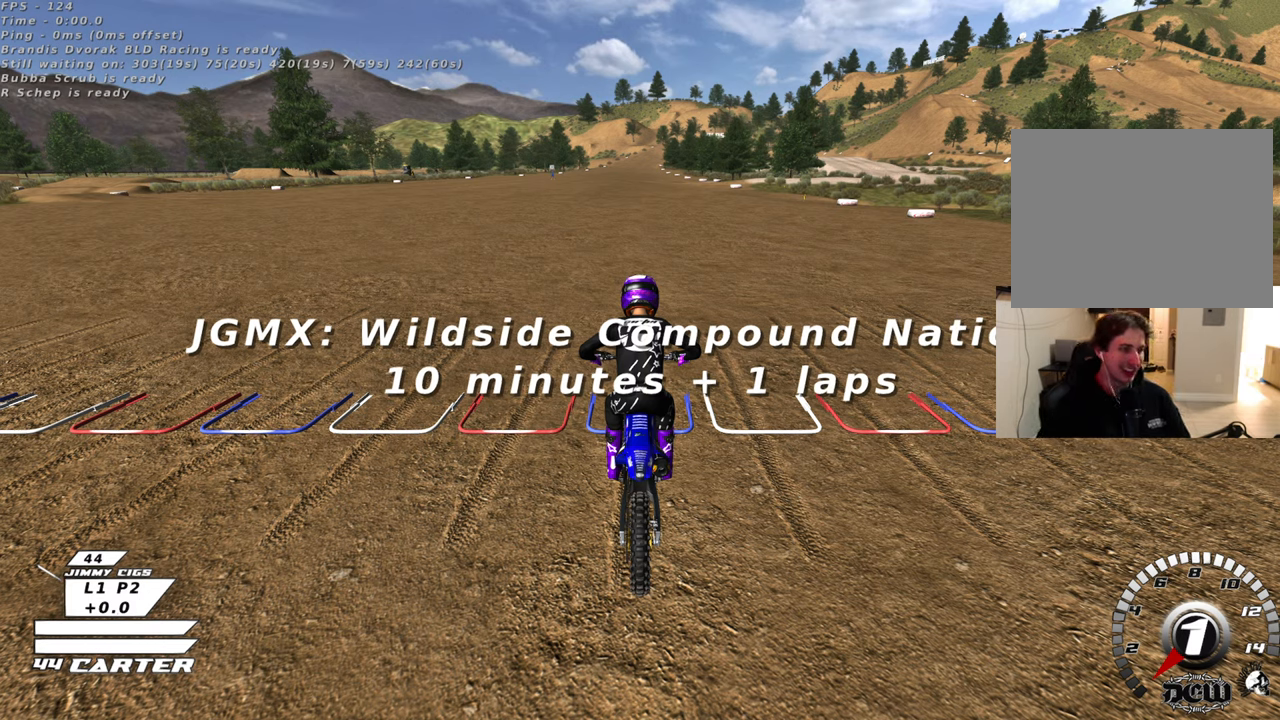
{"buttons": [], "left_stick": "center", "right_stick": "center", "events": []}
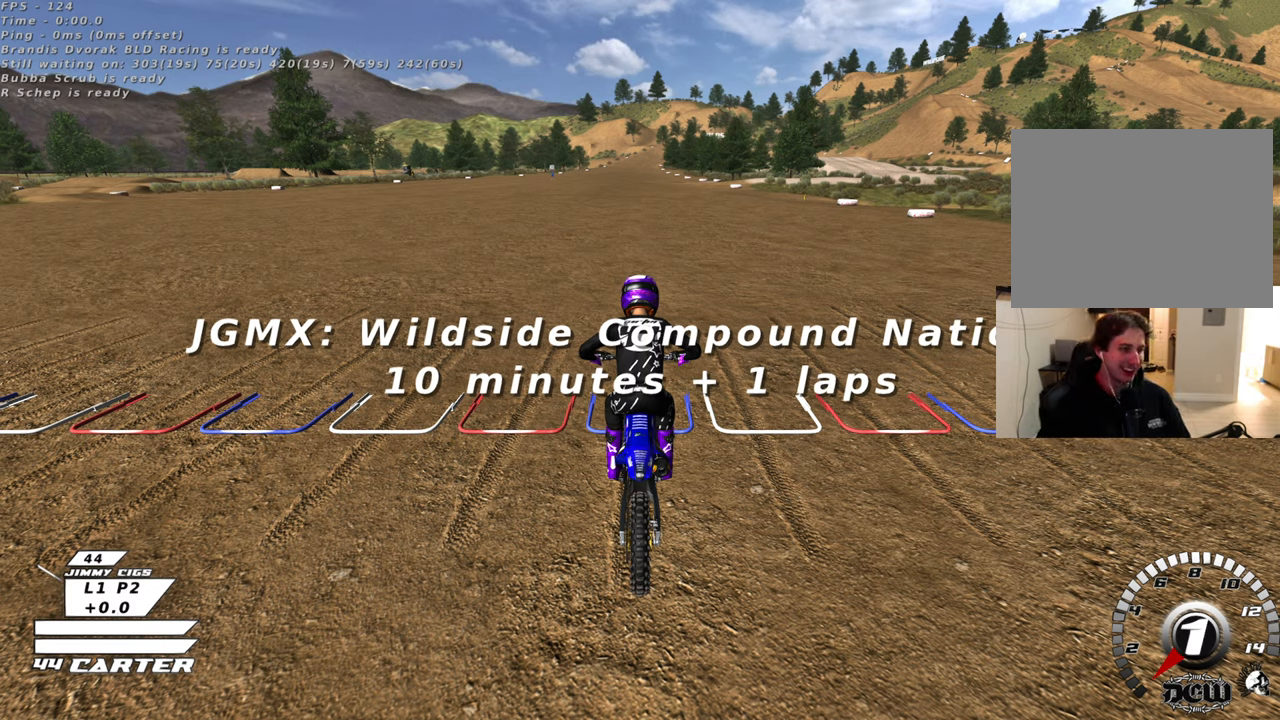
{"buttons": [], "left_stick": "center", "right_stick": "center", "events": []}
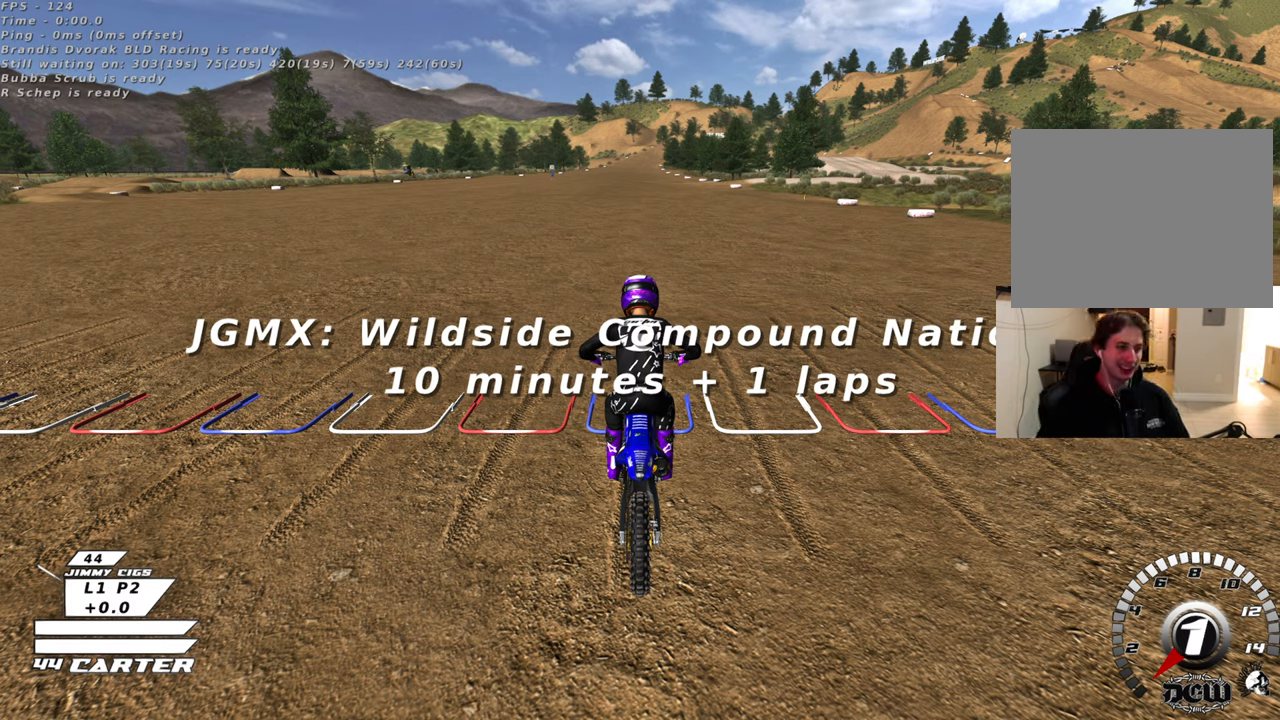
{"buttons": [], "left_stick": "center", "right_stick": "center", "events": []}
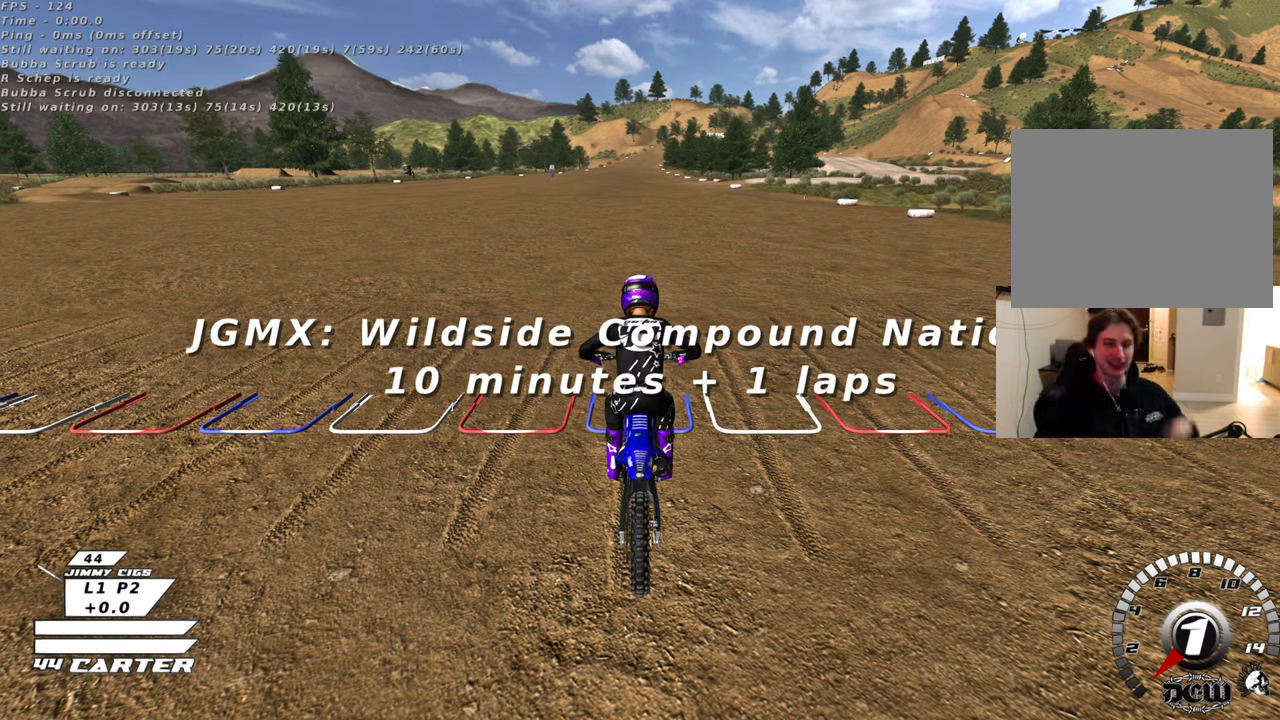
{"buttons": [], "left_stick": "center", "right_stick": "center", "events": []}
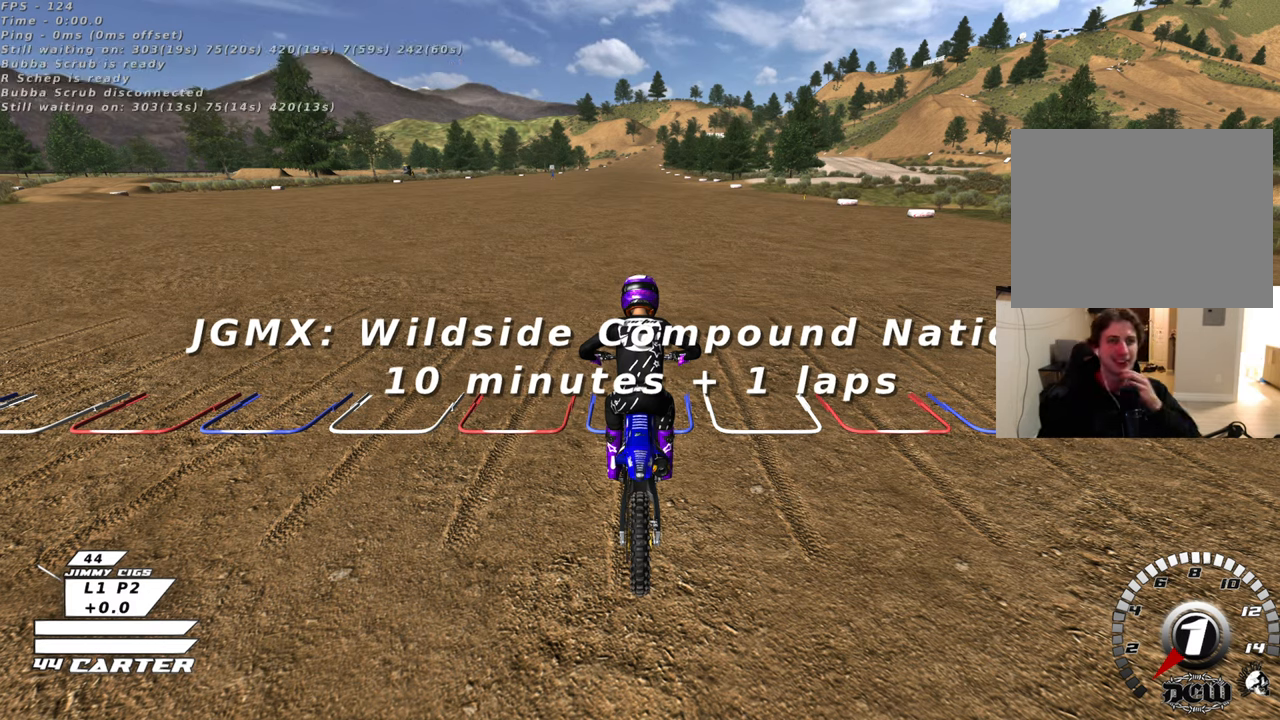
{"buttons": [], "left_stick": "center", "right_stick": "center", "events": []}
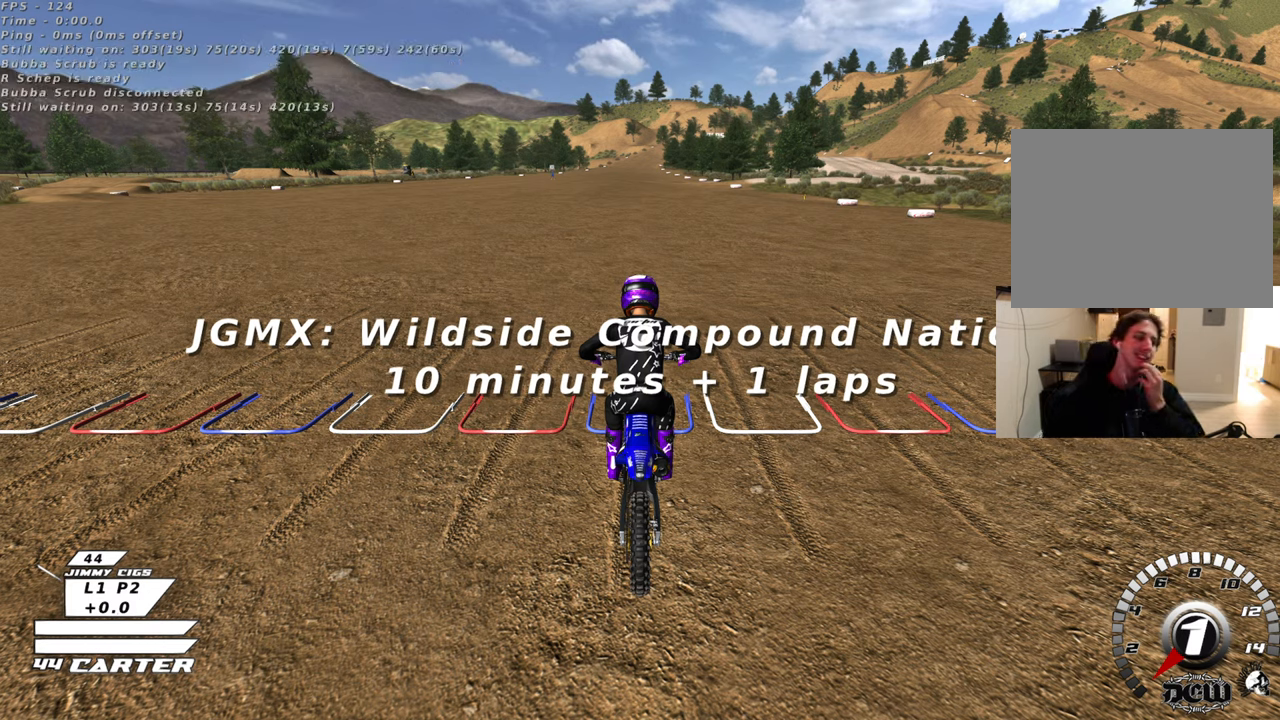
{"buttons": [], "left_stick": "center", "right_stick": "center", "events": []}
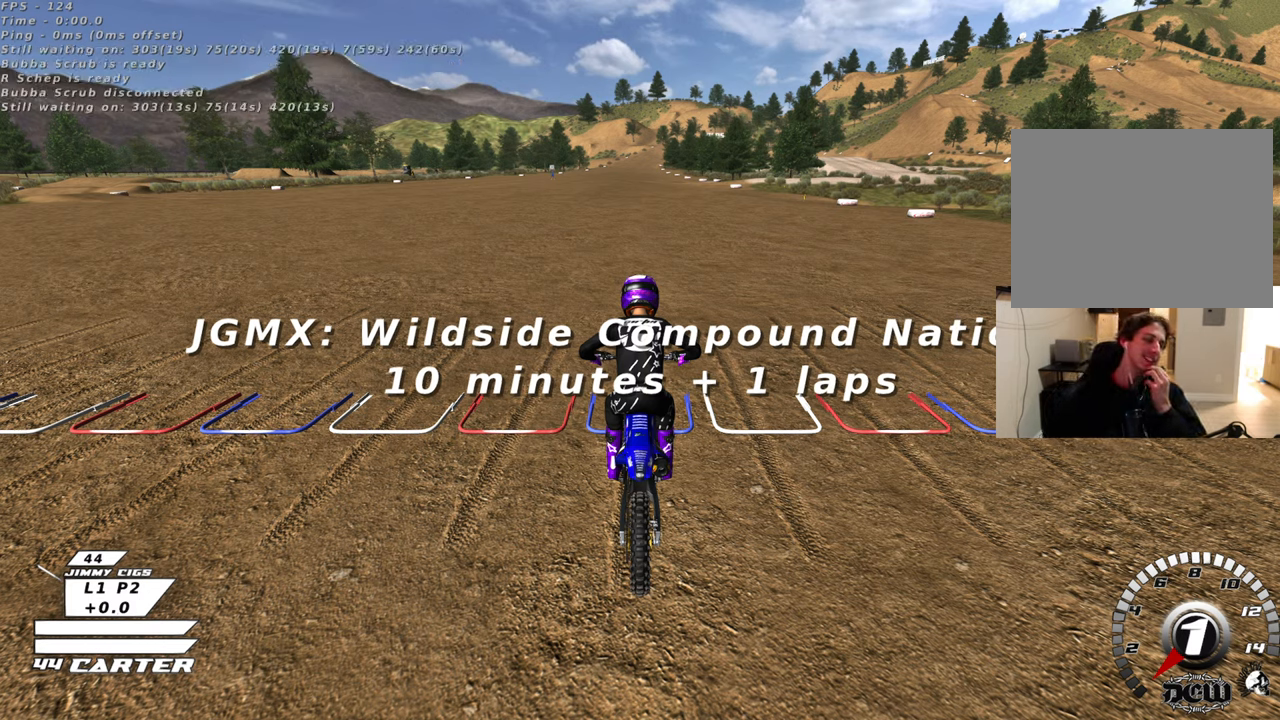
{"buttons": [], "left_stick": "center", "right_stick": "center", "events": []}
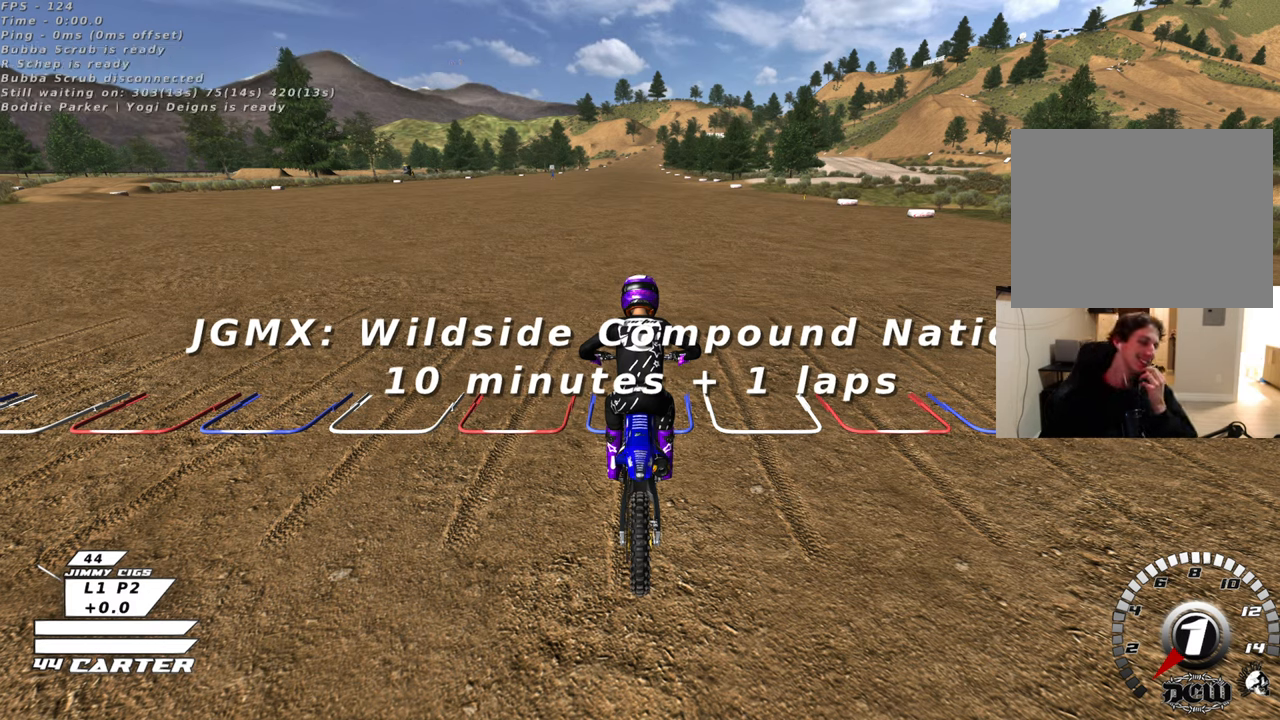
{"buttons": [], "left_stick": "center", "right_stick": "center", "events": []}
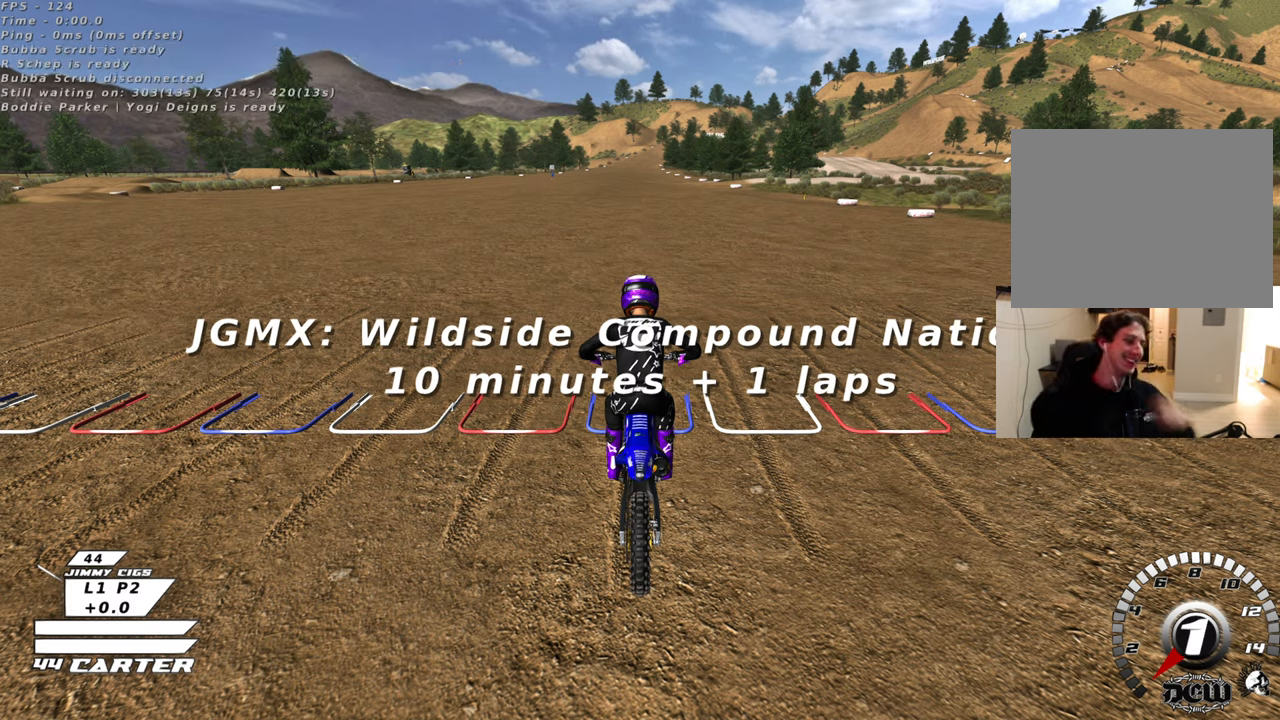
{"buttons": [], "left_stick": "center", "right_stick": "center", "events": [[400, "right_stick", "right"], [467, "right_stick", "center"]]}
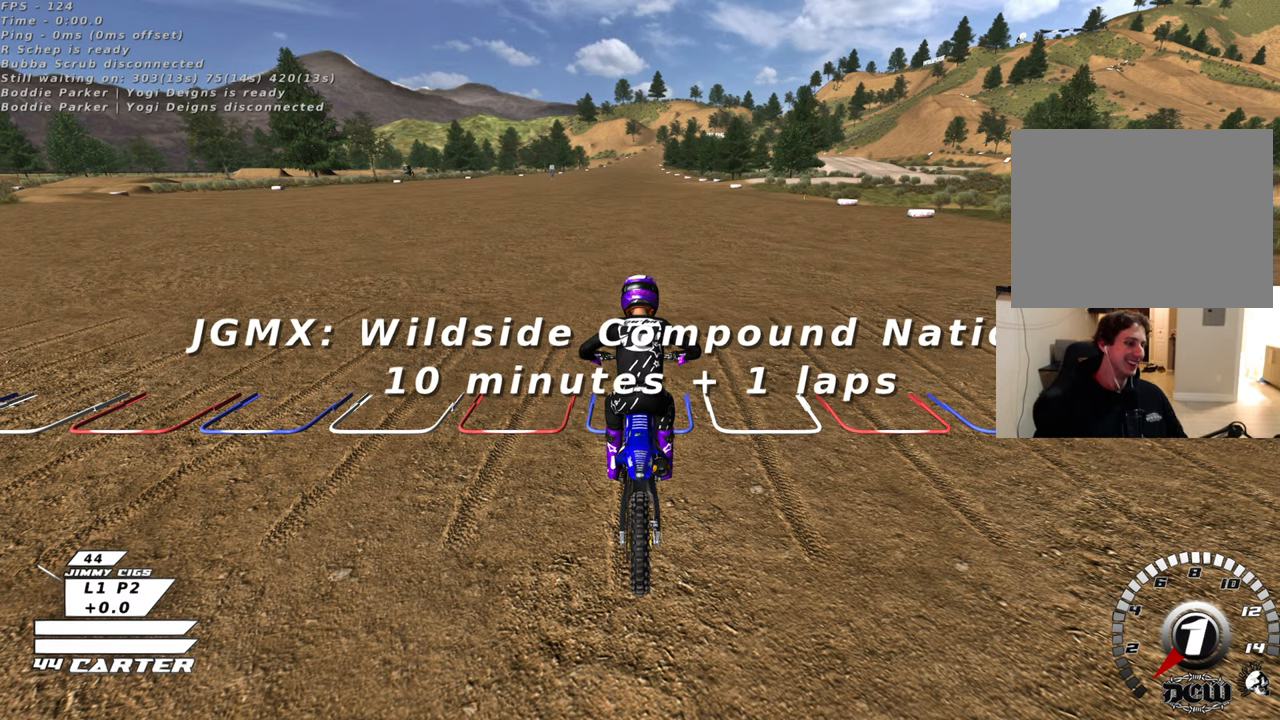
{"buttons": [], "left_stick": "center", "right_stick": "center", "events": []}
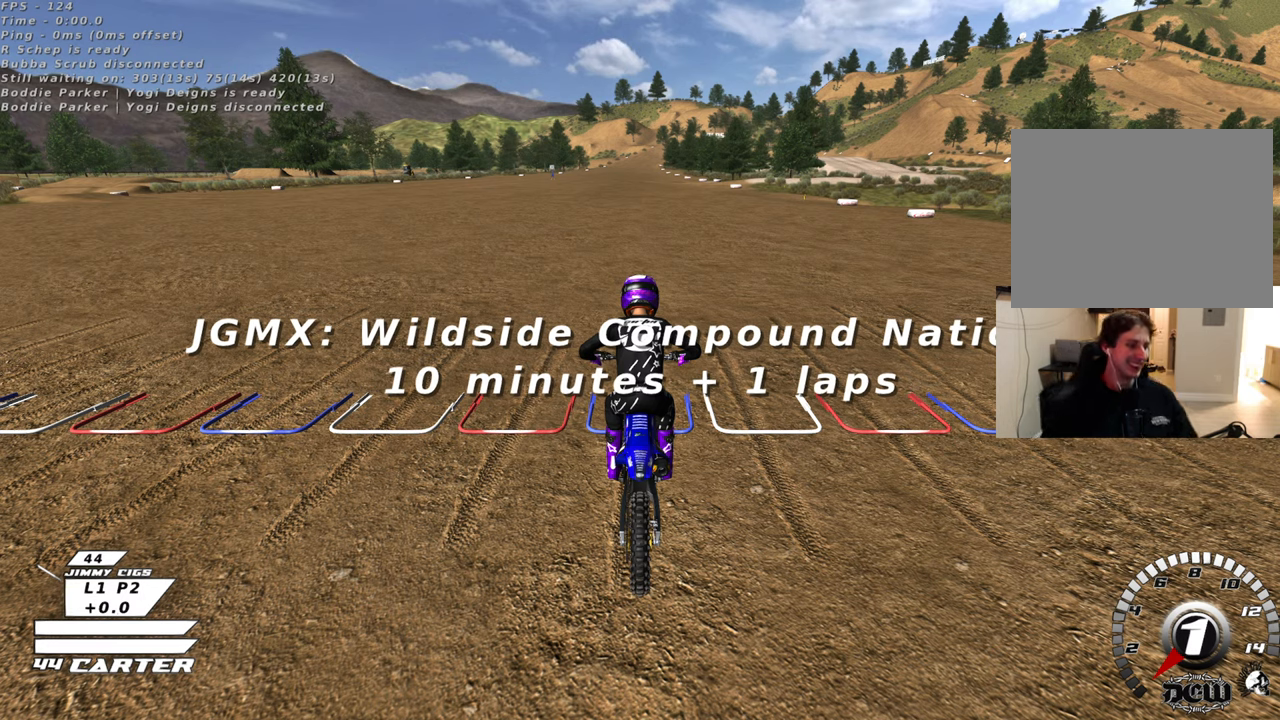
{"buttons": [], "left_stick": "center", "right_stick": "center", "events": [[133, "X", "down"], [267, "X", "up"], [383, "X", "down"], [500, "X", "up"]]}
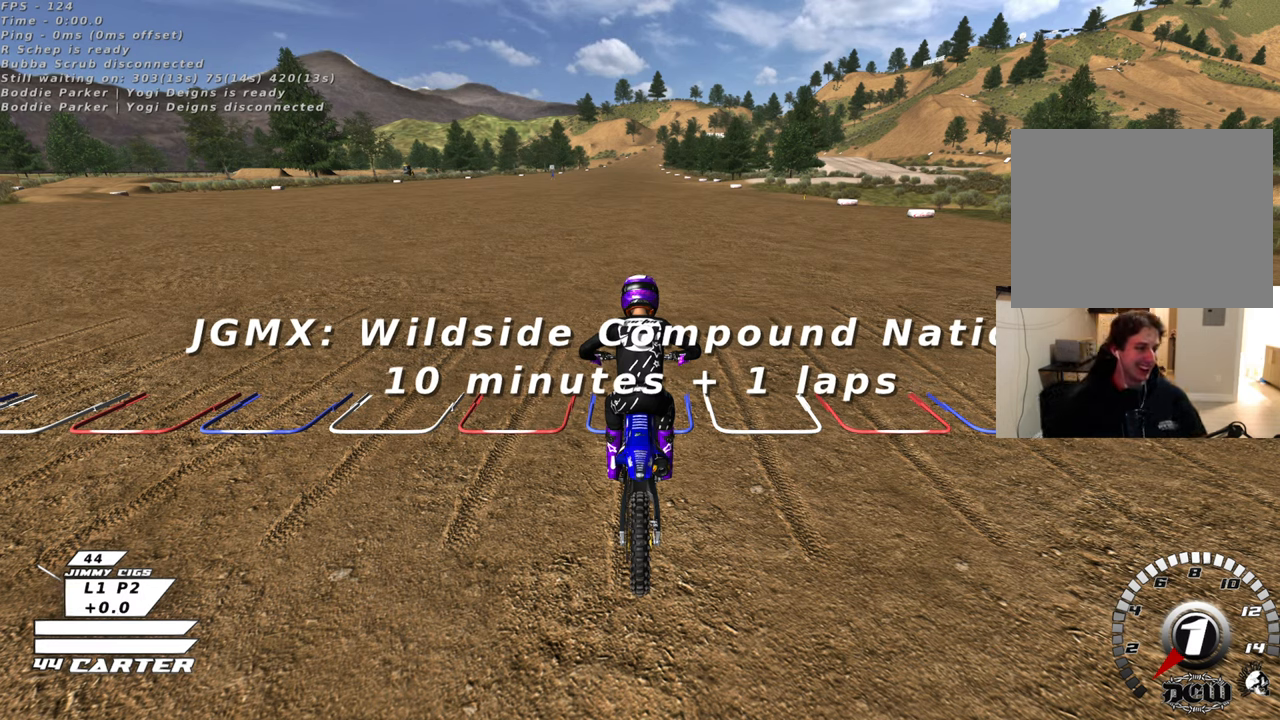
{"buttons": ["X"], "left_stick": "center", "right_stick": "center", "events": [[200, "X", "down"], [300, "X", "up"], [467, "X", "down"]]}
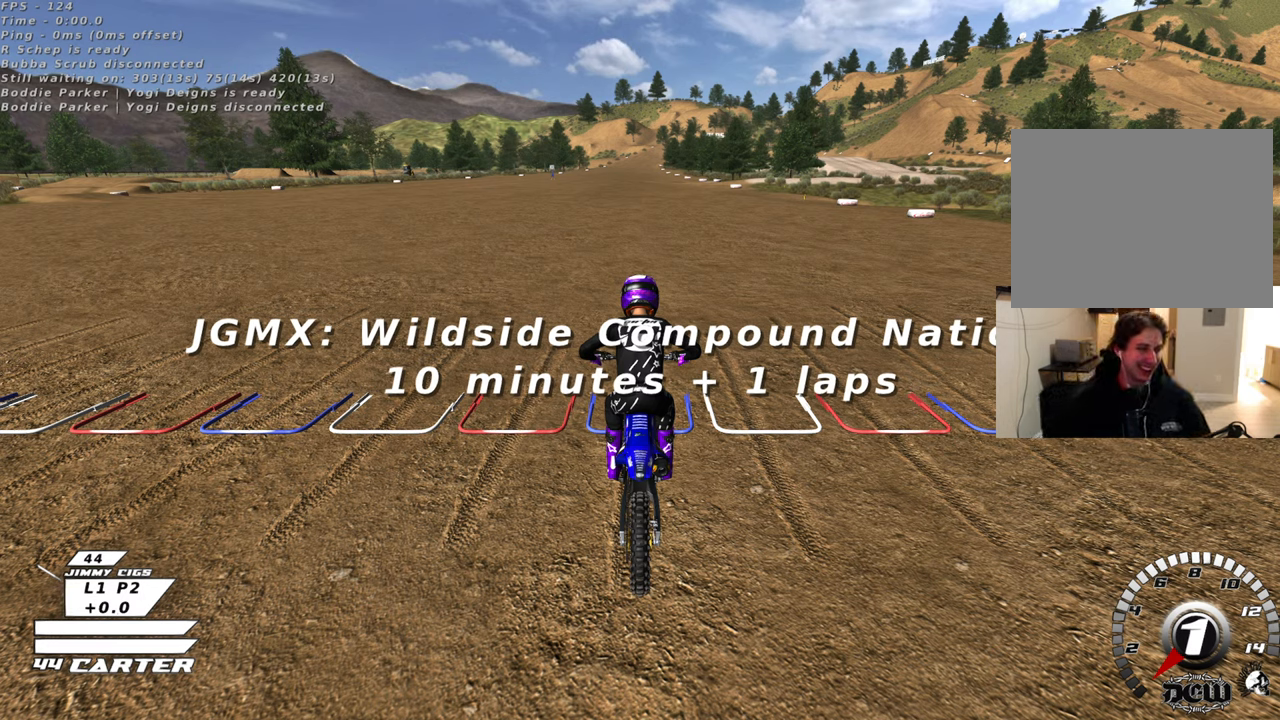
{"buttons": [], "left_stick": "center", "right_stick": "center", "events": [[83, "X", "up"], [367, "X", "down"], [467, "X", "up"]]}
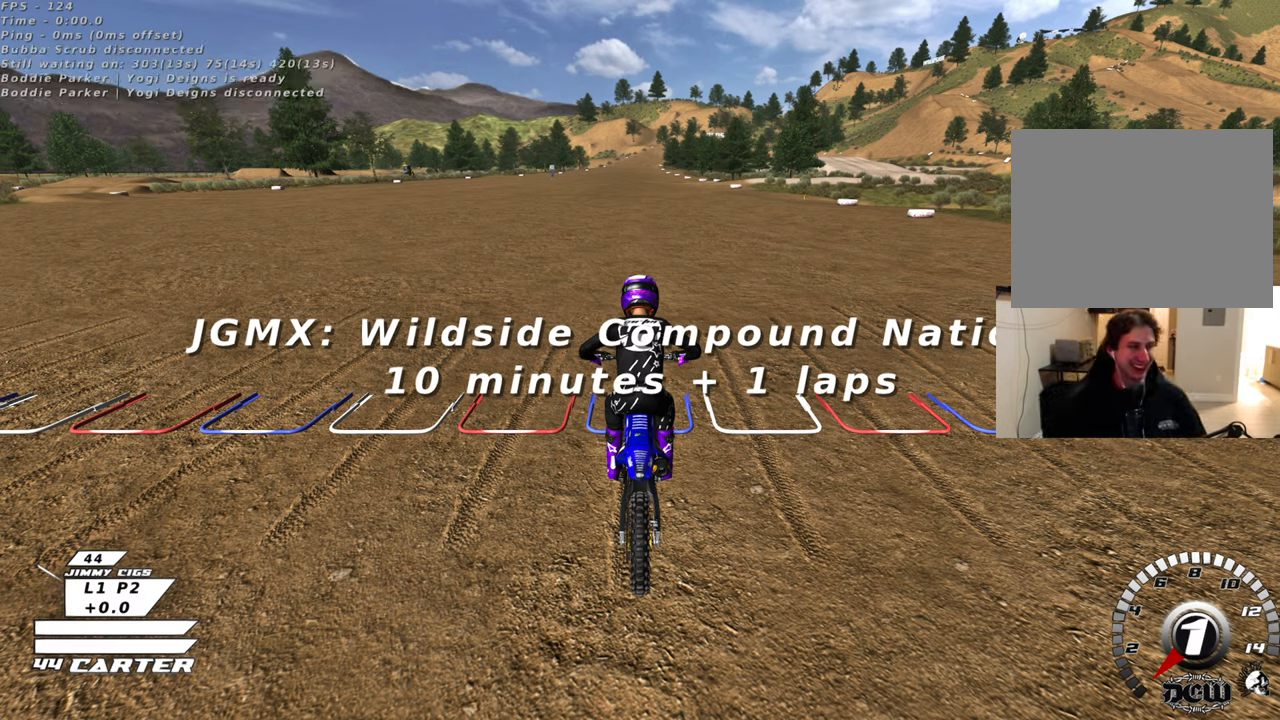
{"buttons": ["X"], "left_stick": "center", "right_stick": "center", "events": [[150, "X", "down"], [283, "X", "up"], [433, "X", "down"]]}
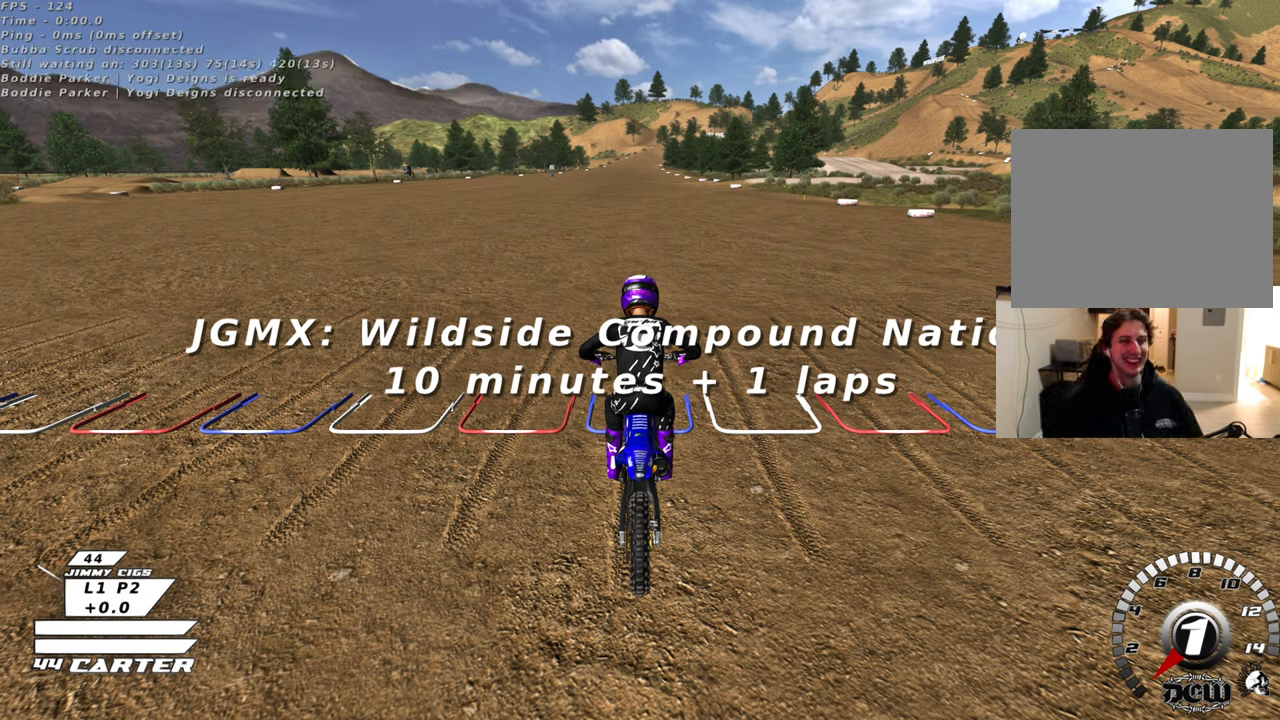
{"buttons": [], "left_stick": "center", "right_stick": "center", "events": [[33, "X", "up"], [217, "X", "down"], [350, "X", "up"]]}